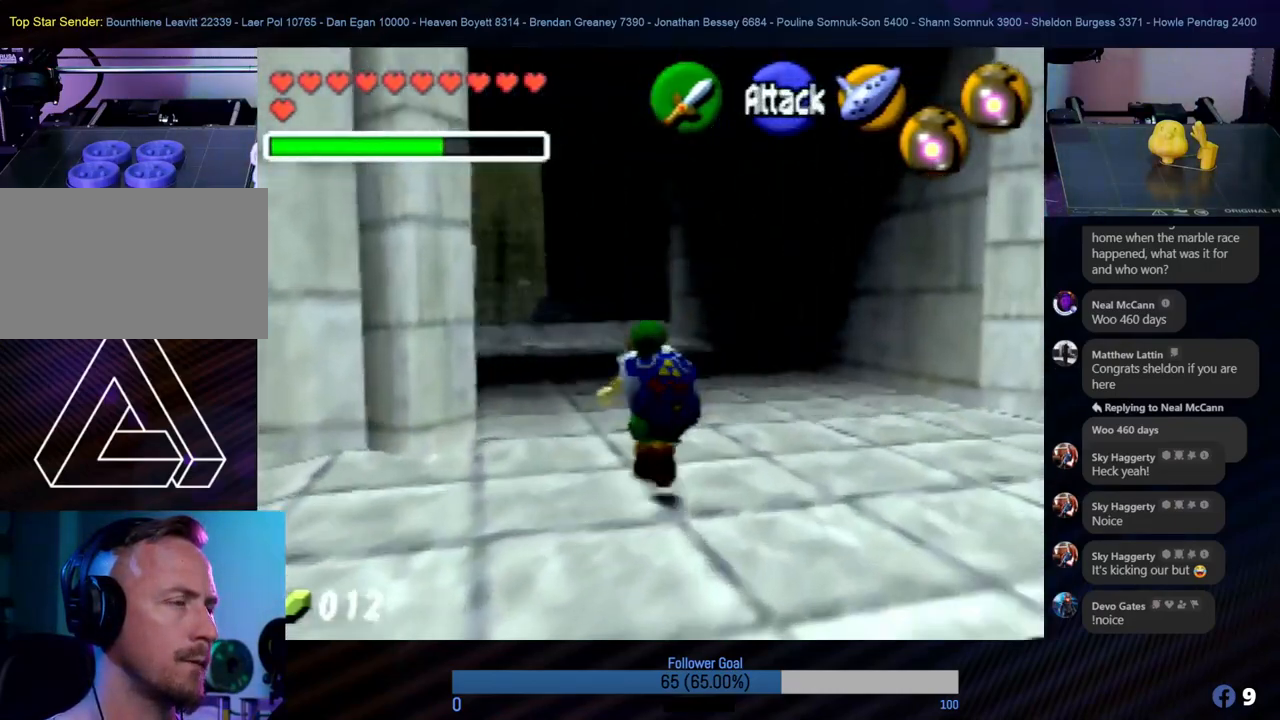
Gameplay with a controller (Nintendo layout); each line is a JSON object with the inputs held at the frame after it. "events" lists button and stick changes between this image and that frame as [ms after this image, input, new state], when the widget could be followed in between. Not read: L1 L3 R3.
{"buttons": ["A"], "left_stick": "up", "events": [[489, "A", "down"]]}
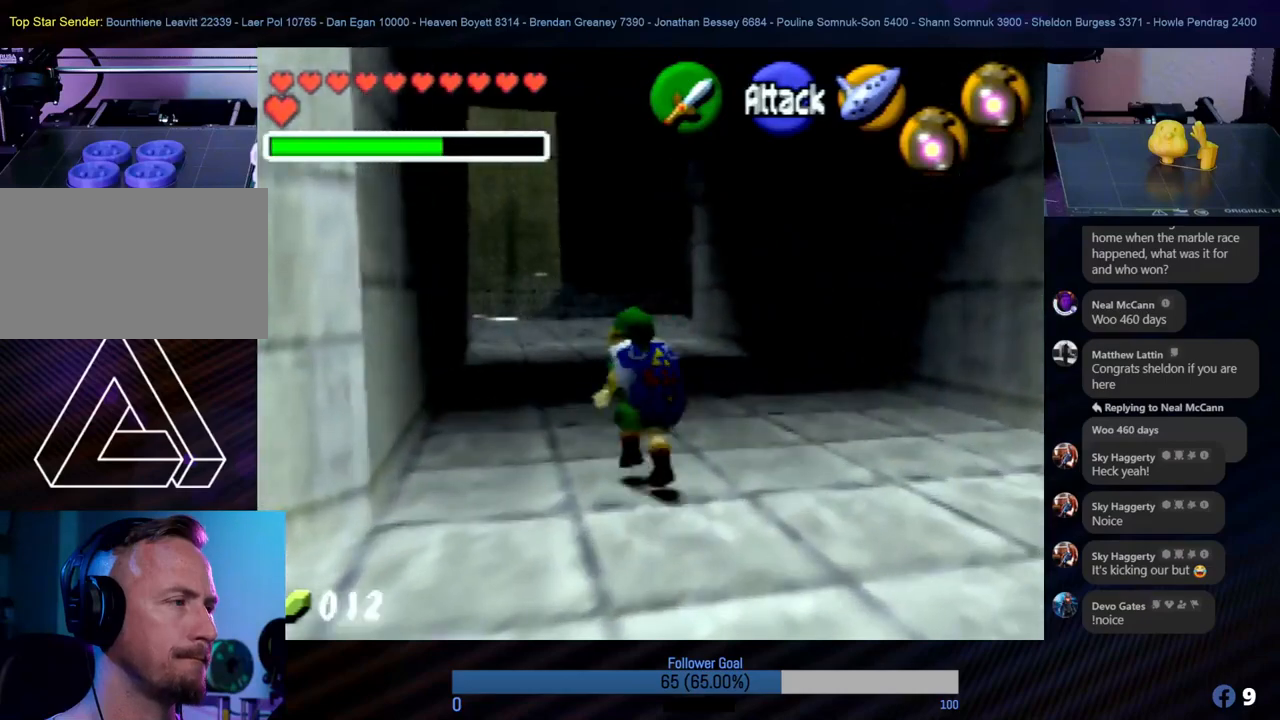
{"buttons": [], "left_stick": "up-left", "events": [[152, "A", "up"], [506, "left_stick", "up-left"]]}
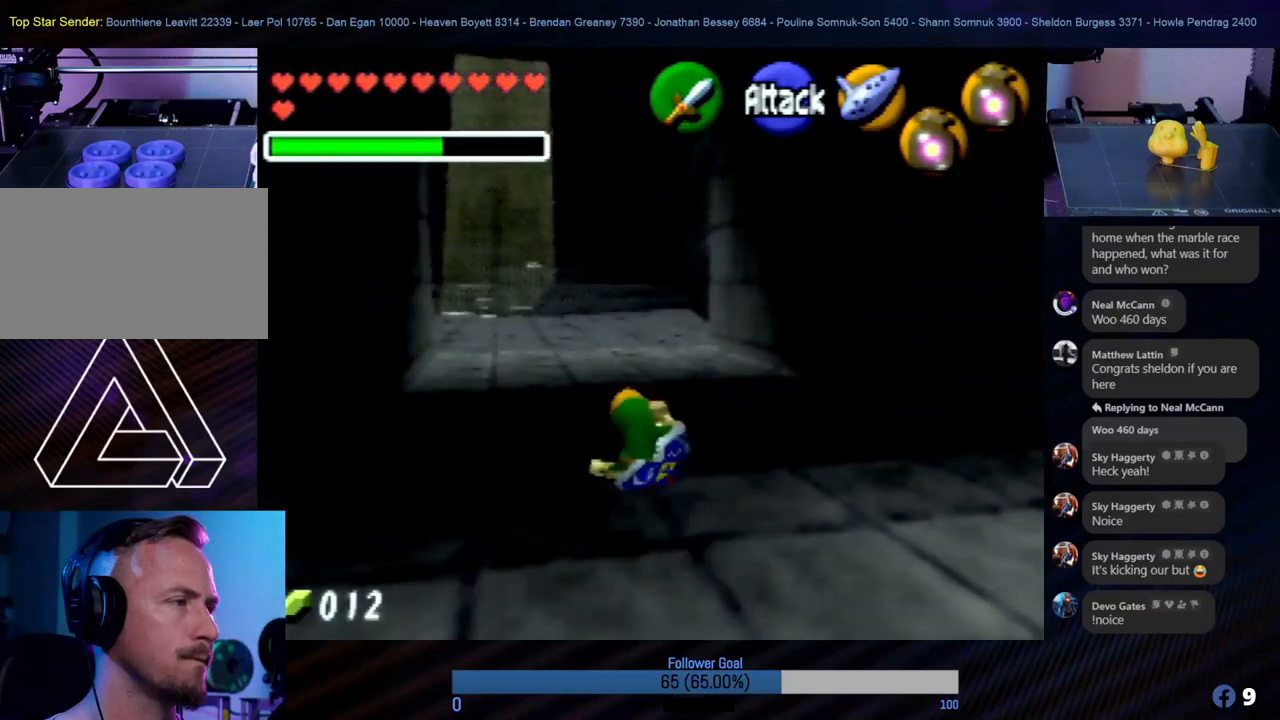
{"buttons": [], "left_stick": "up", "events": [[168, "left_stick", "up"], [286, "A", "down"], [421, "A", "up"]]}
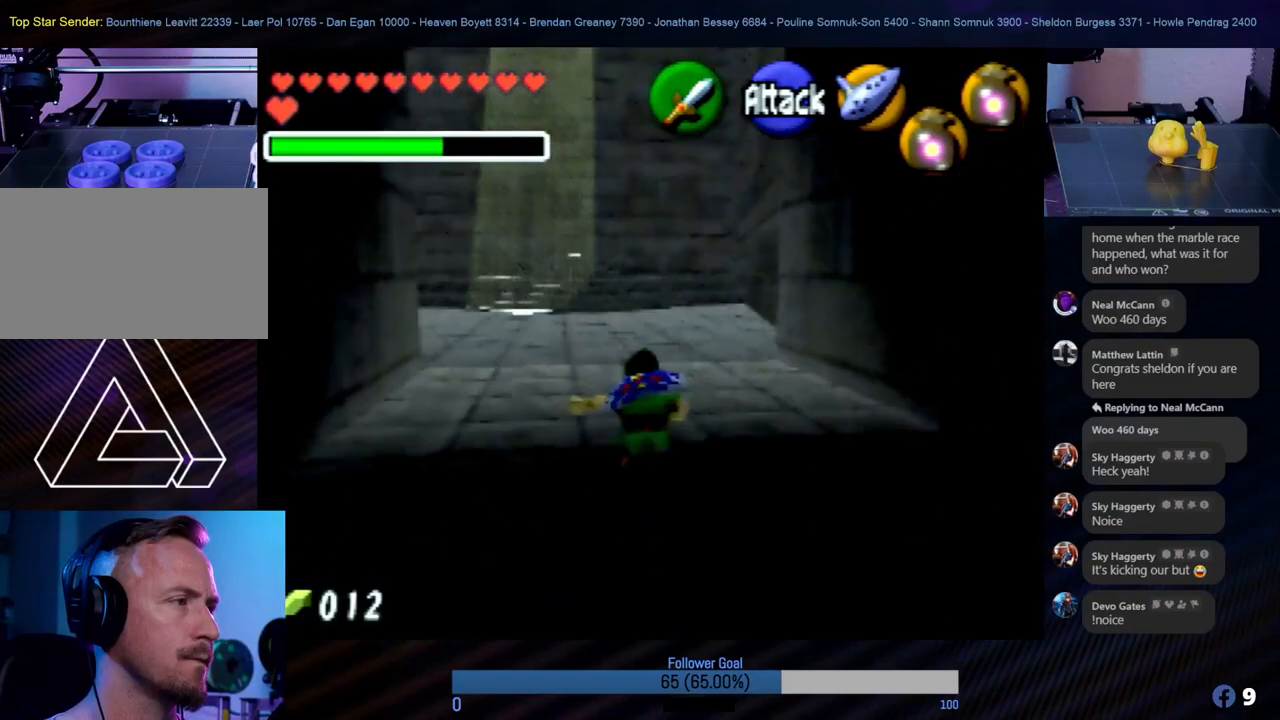
{"buttons": [], "left_stick": "up", "events": []}
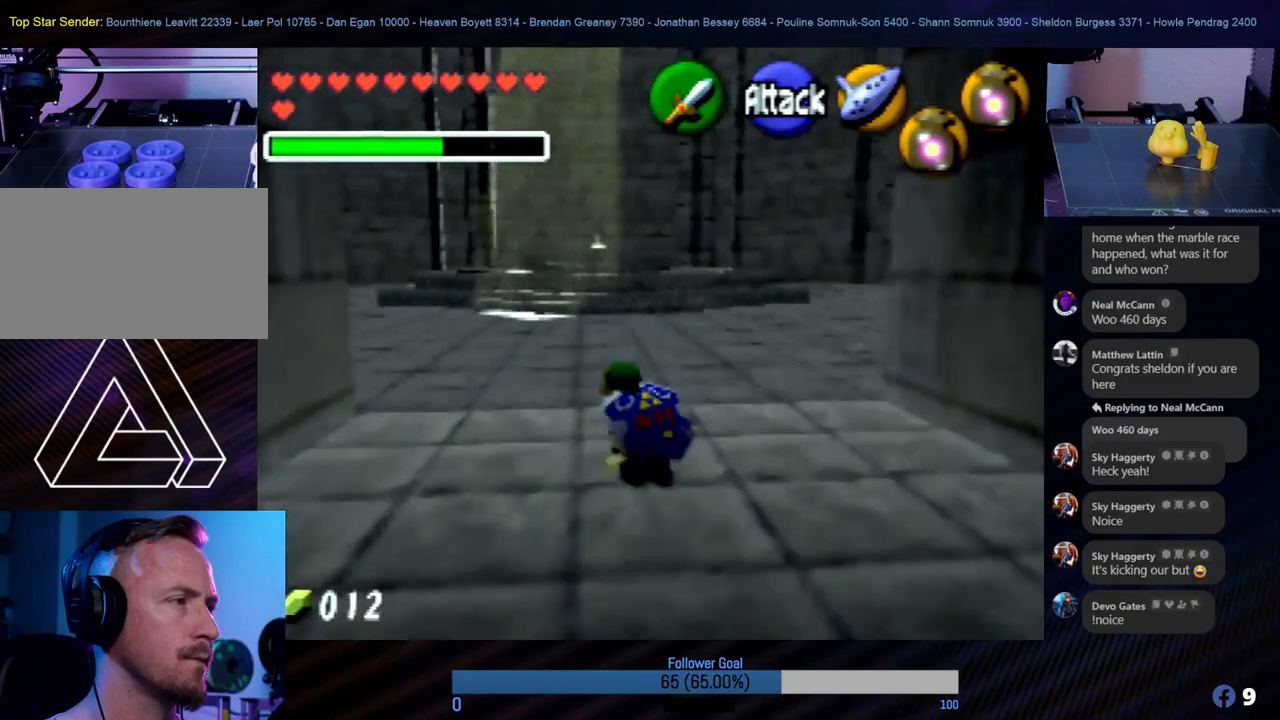
{"buttons": [], "left_stick": "up", "events": [[33, "A", "down"], [185, "A", "up"]]}
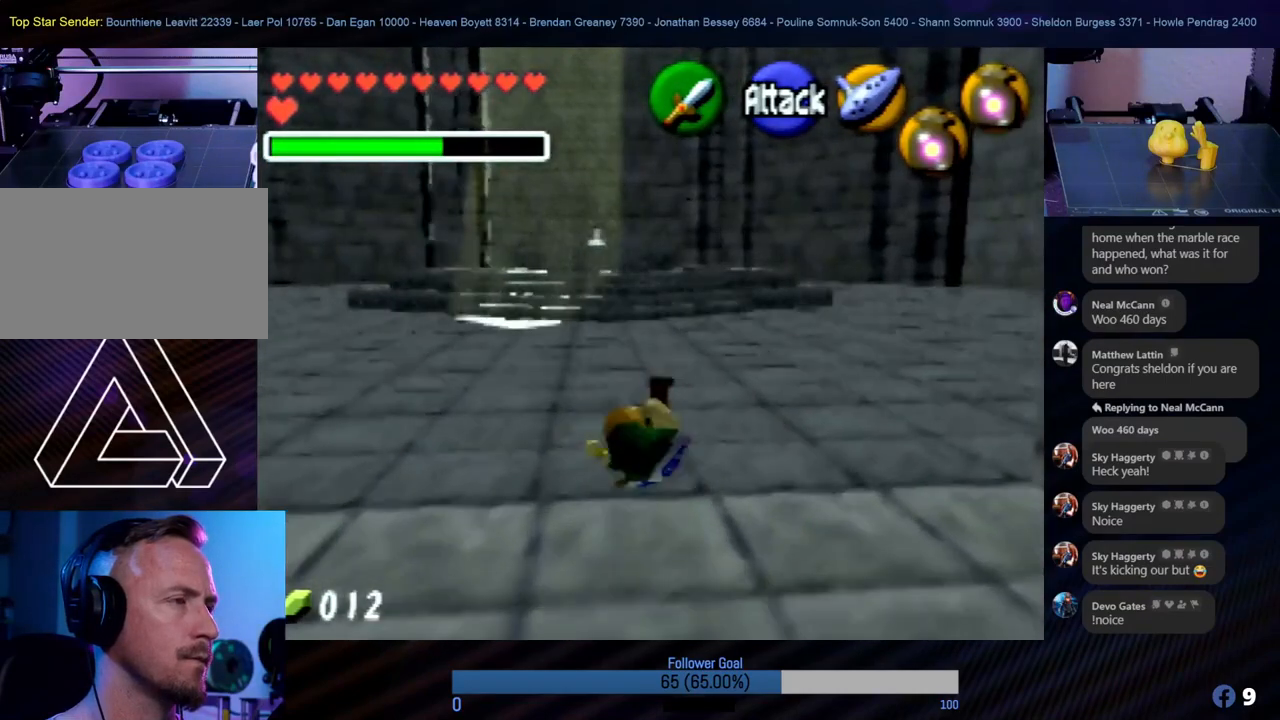
{"buttons": [], "left_stick": "up-left", "events": [[422, "left_stick", "up-left"]]}
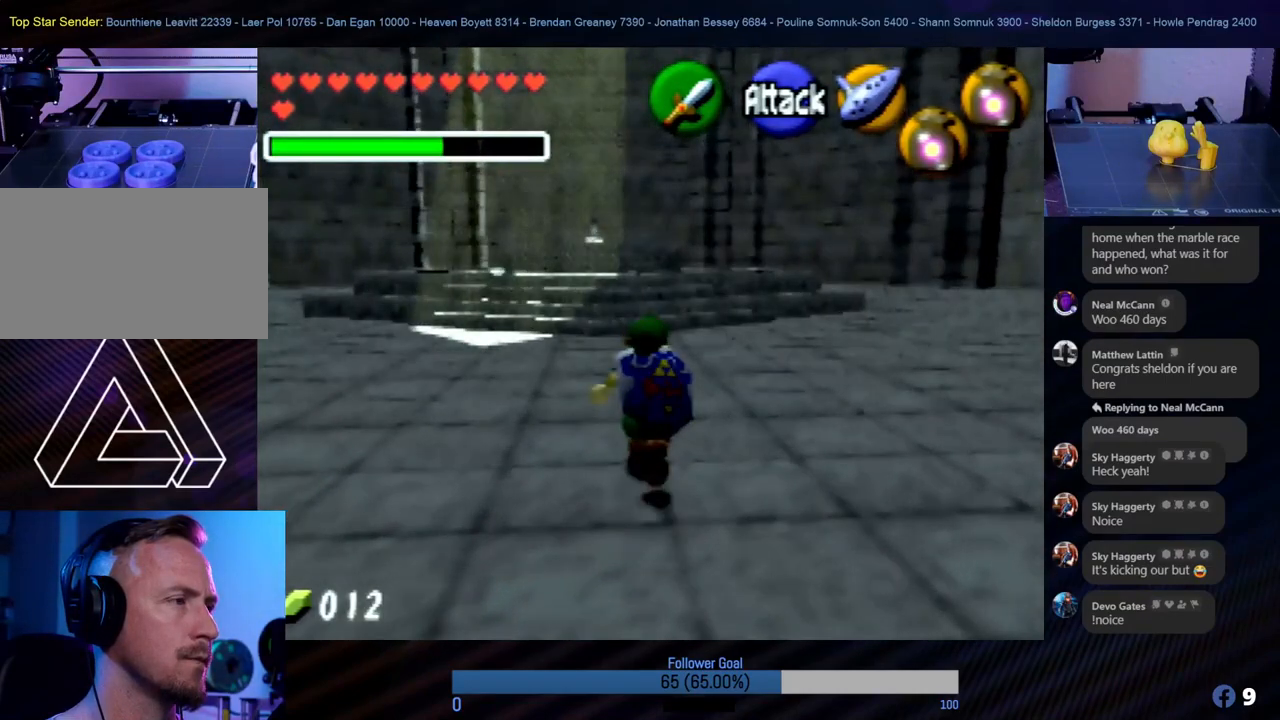
{"buttons": [], "left_stick": "up-right", "events": [[34, "left_stick", "up"], [472, "left_stick", "up-right"]]}
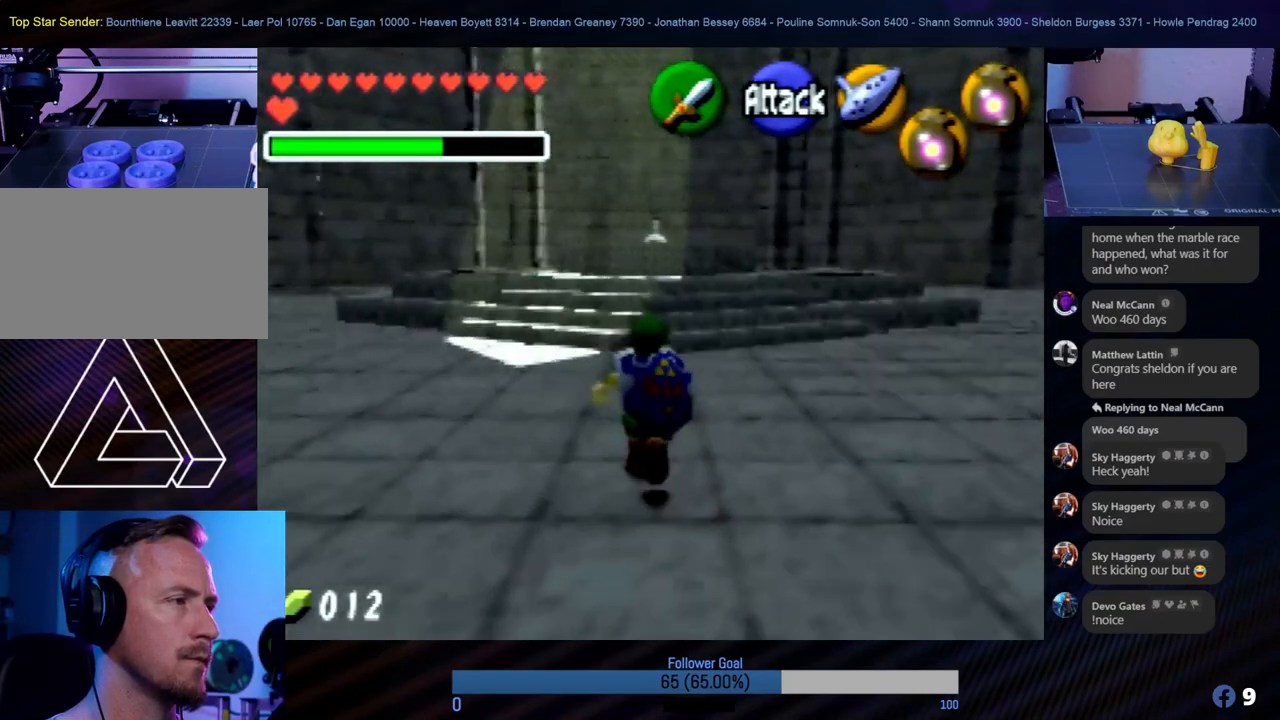
{"buttons": [], "left_stick": "up", "events": [[152, "left_stick", "up"]]}
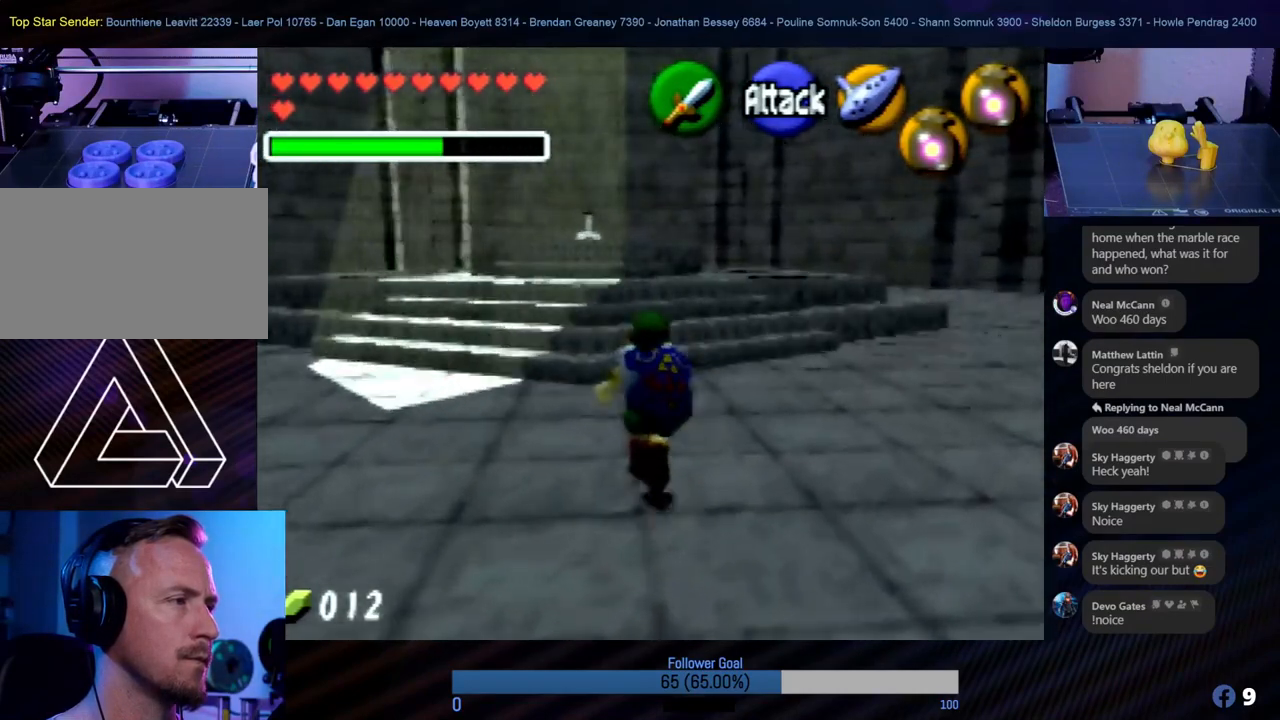
{"buttons": [], "left_stick": "up", "events": []}
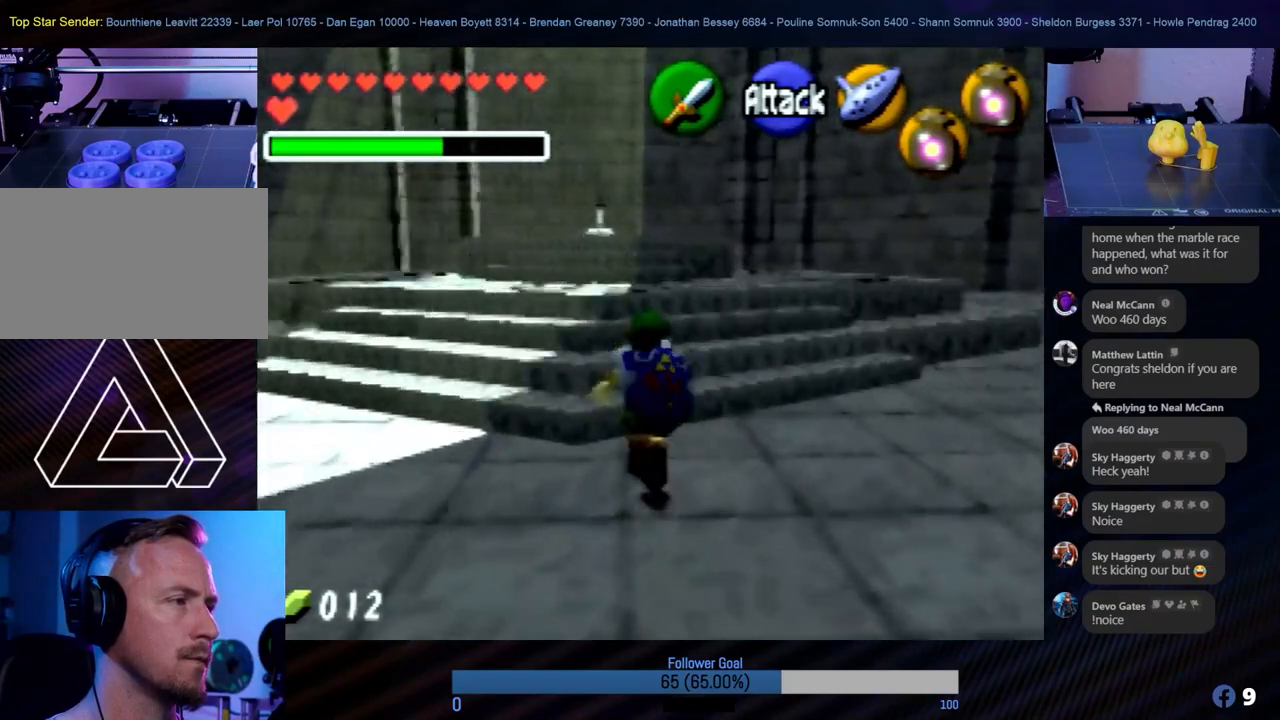
{"buttons": [], "left_stick": "up", "events": [[118, "A", "down"], [253, "A", "up"]]}
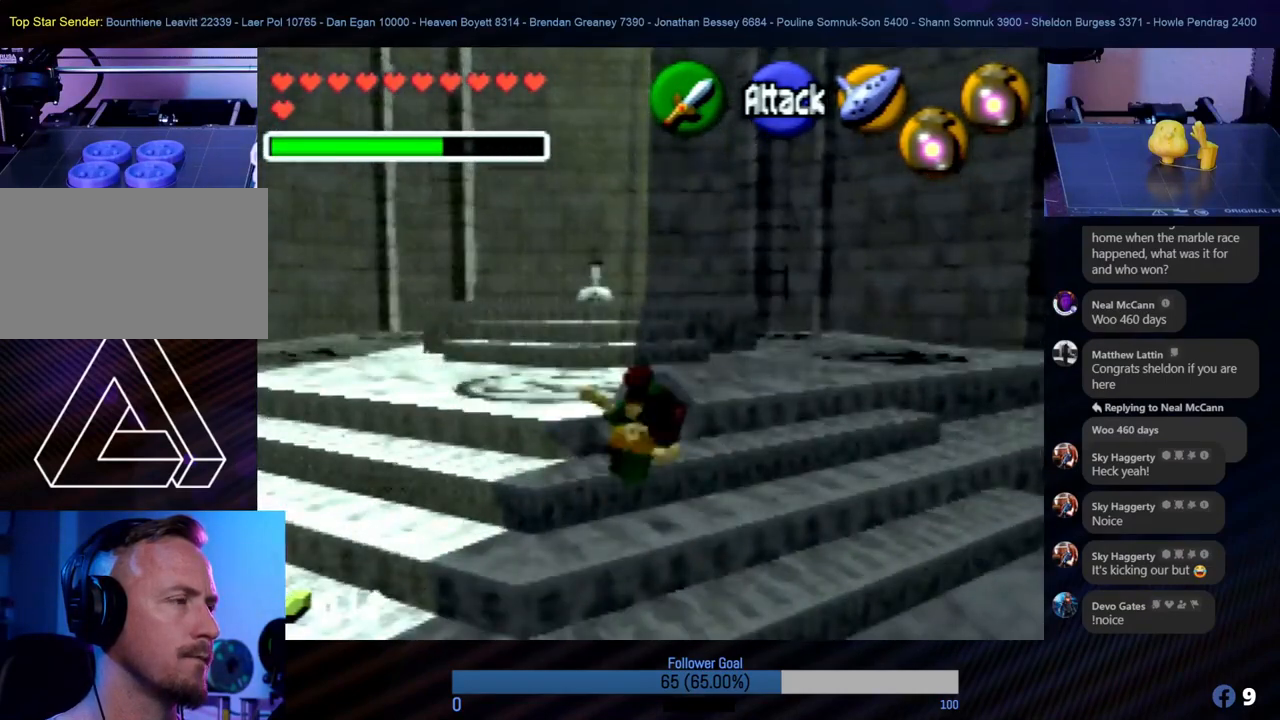
{"buttons": [], "left_stick": "up-left", "events": [[422, "left_stick", "up-left"]]}
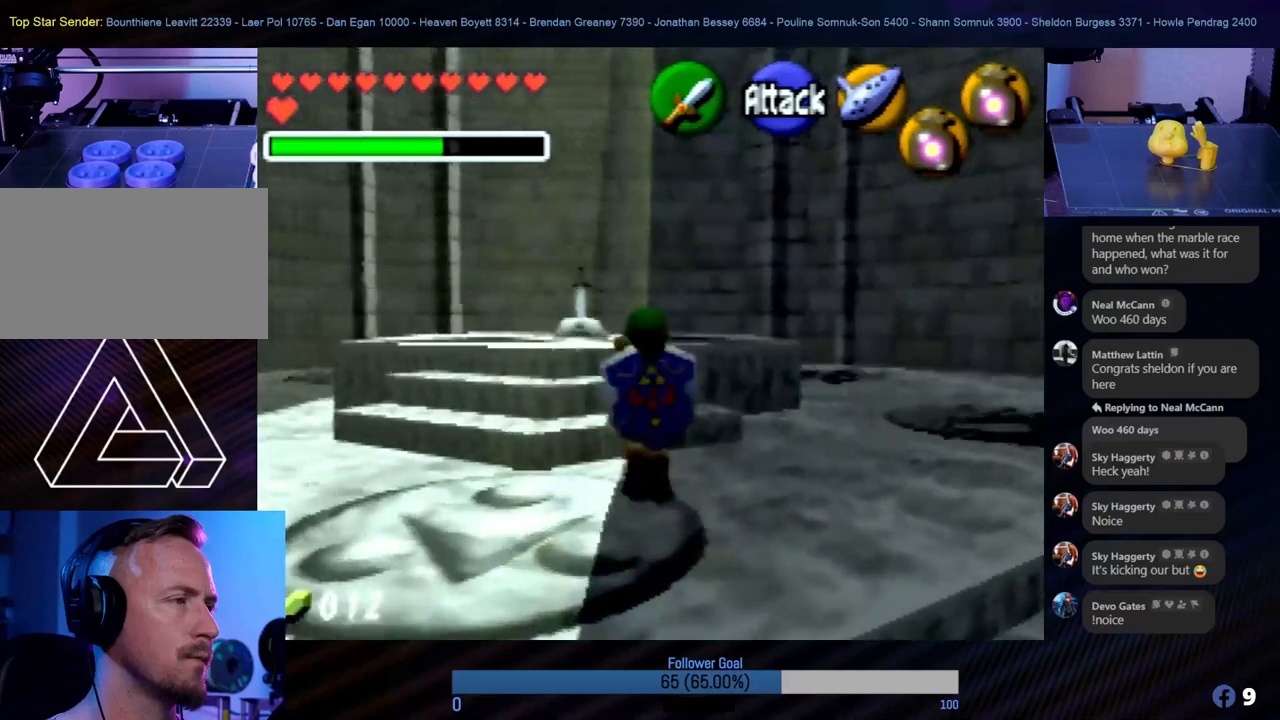
{"buttons": [], "left_stick": "up", "events": [[118, "left_stick", "up"]]}
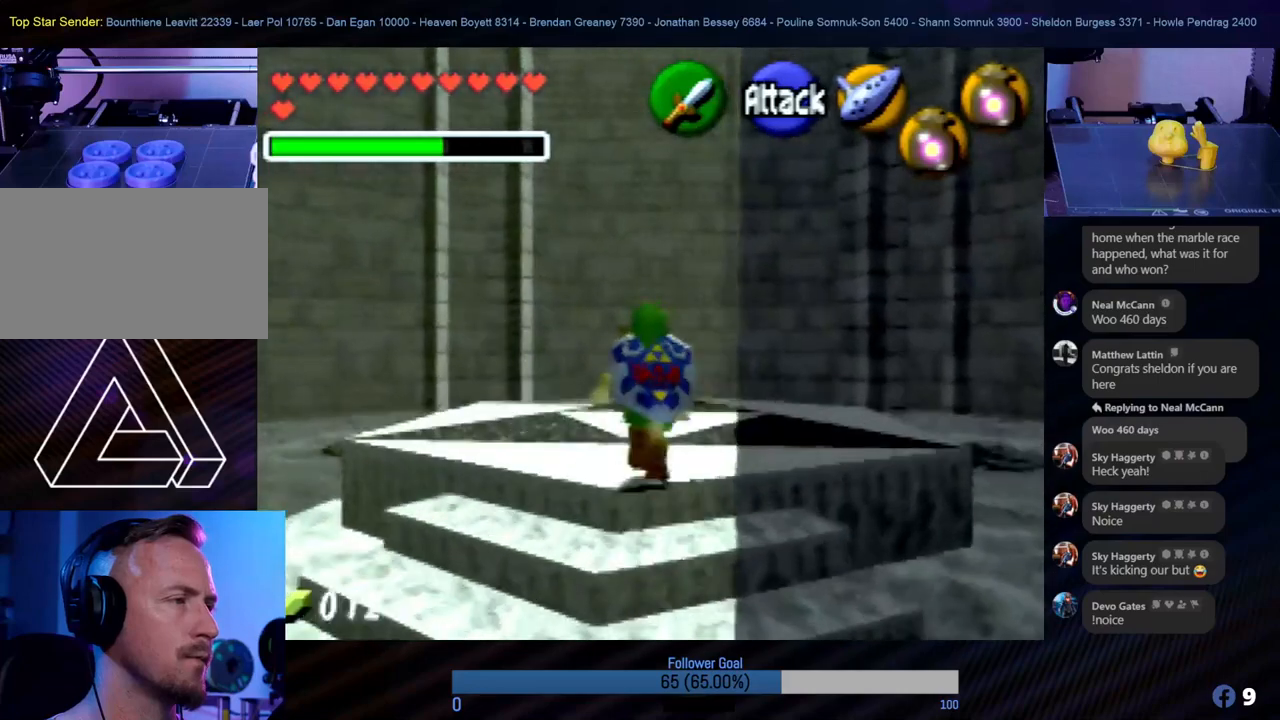
{"buttons": [], "left_stick": "up", "events": []}
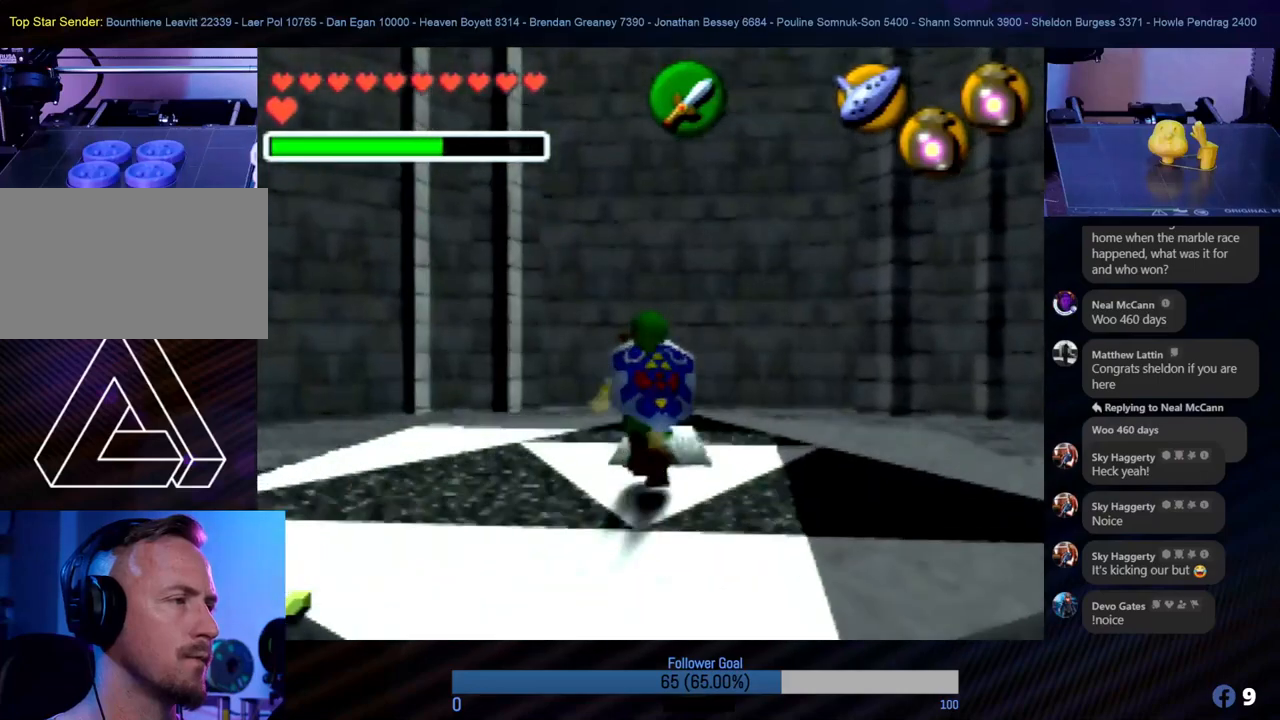
{"buttons": ["A"], "left_stick": "center", "events": [[50, "left_stick", "center"], [67, "A", "down"], [168, "A", "up"], [270, "A", "down"], [421, "A", "up"], [489, "A", "down"]]}
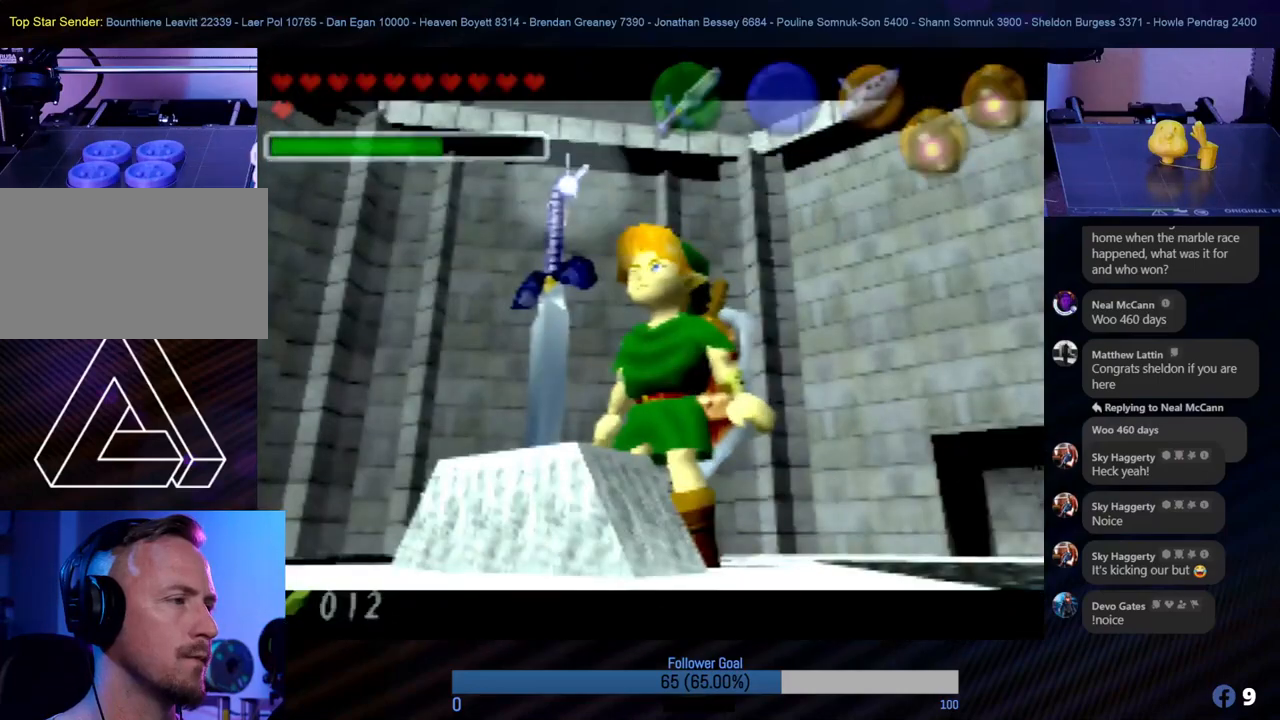
{"buttons": ["A"], "left_stick": "center", "events": [[50, "A", "up"], [168, "A", "down"], [253, "A", "up"], [286, "A", "down"], [404, "A", "up"], [472, "A", "down"]]}
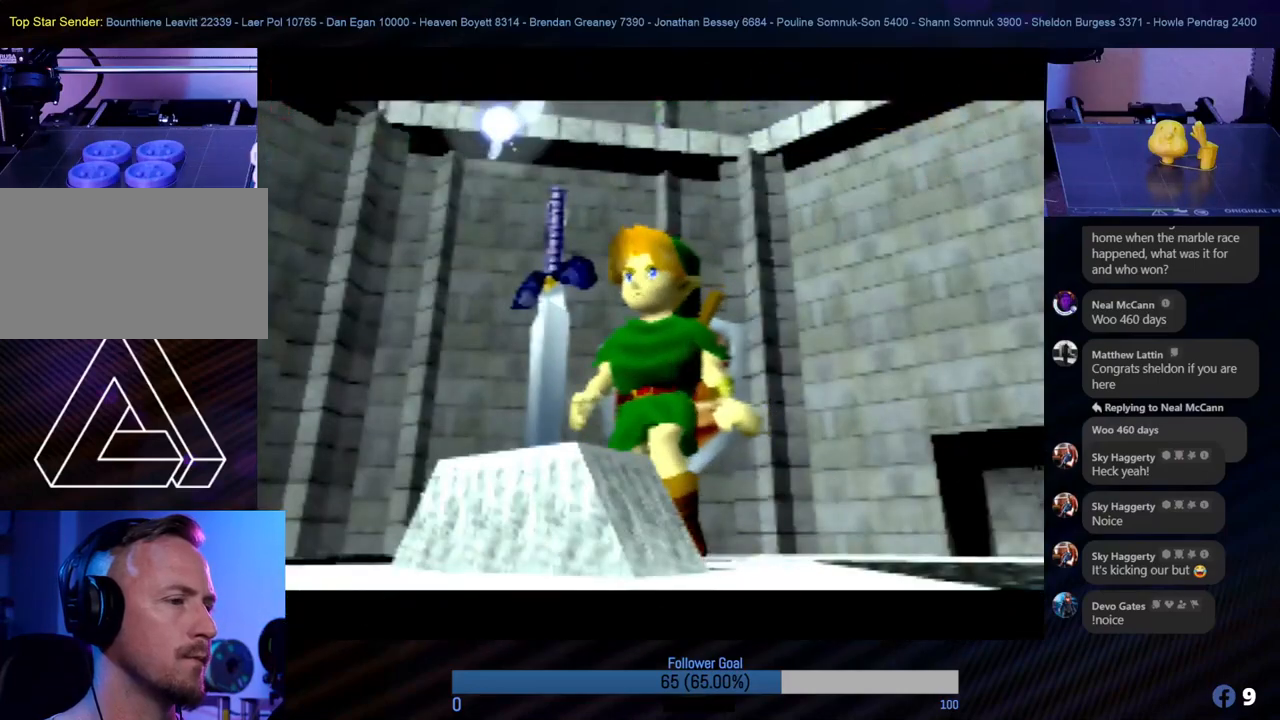
{"buttons": [], "left_stick": "center", "events": [[51, "A", "up"], [102, "A", "down"], [186, "A", "up"], [270, "A", "down"], [338, "A", "up"]]}
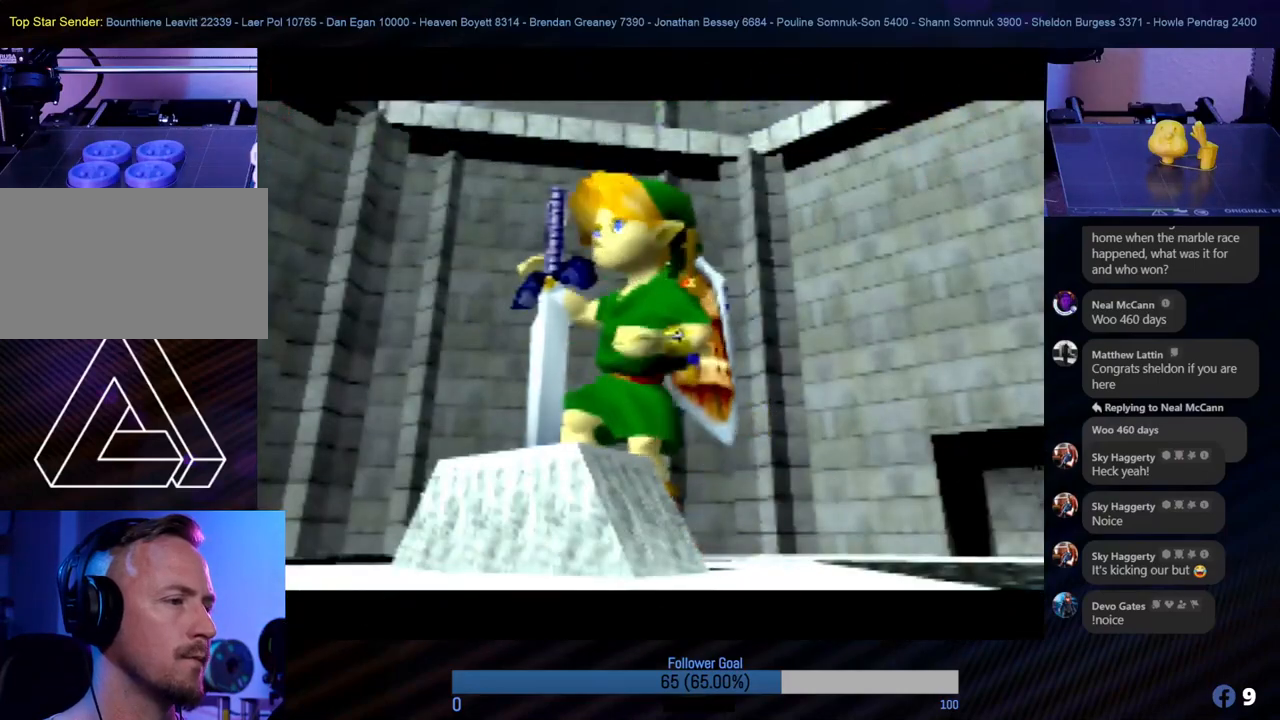
{"buttons": [], "left_stick": "center", "events": [[85, "A", "down"], [169, "A", "up"], [270, "A", "down"], [338, "A", "up"], [355, "A", "down"], [456, "A", "up"]]}
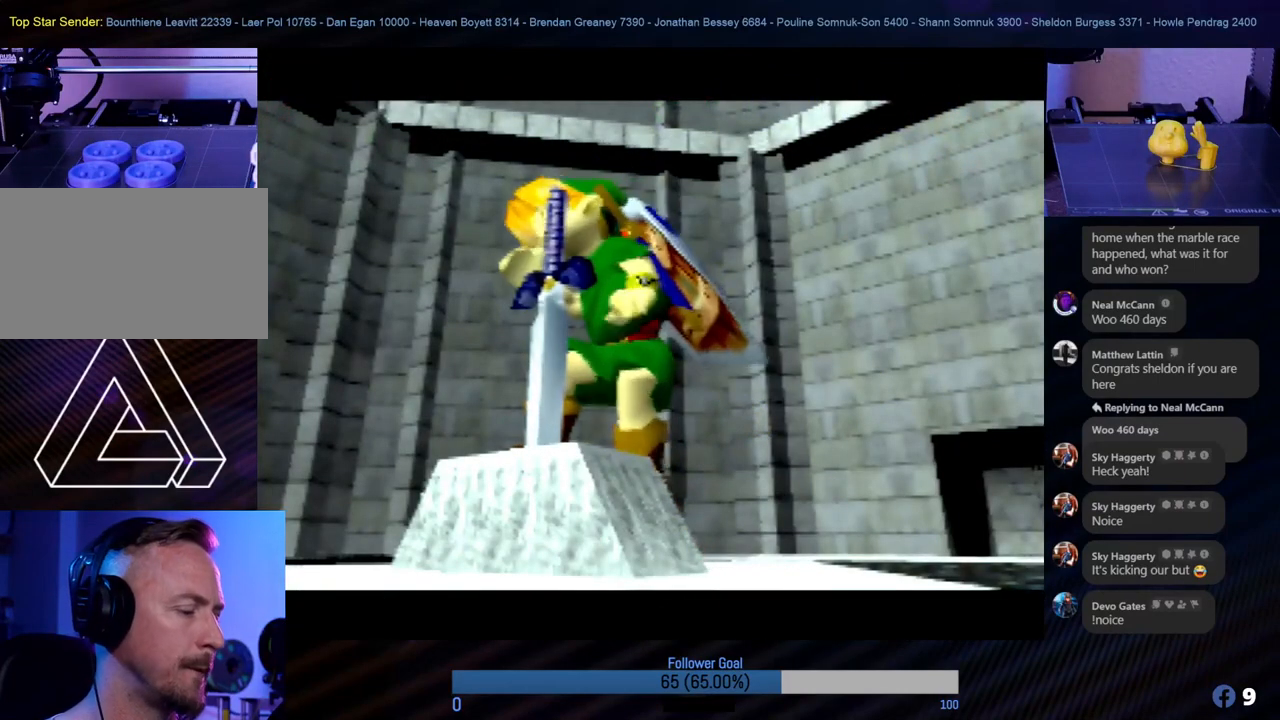
{"buttons": [], "left_stick": "center", "events": [[34, "A", "down"], [135, "A", "up"], [287, "A", "down"], [405, "A", "up"]]}
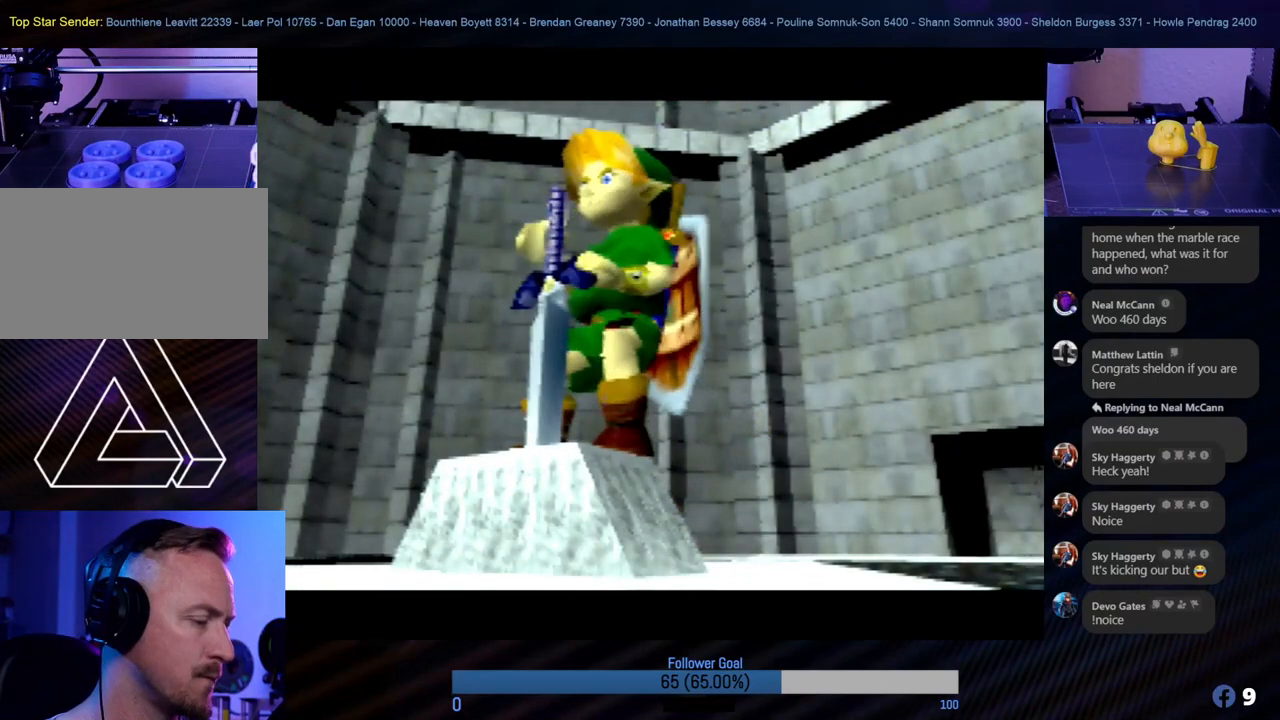
{"buttons": [], "left_stick": "center", "events": [[34, "A", "down"], [135, "A", "up"], [236, "A", "down"], [321, "A", "up"]]}
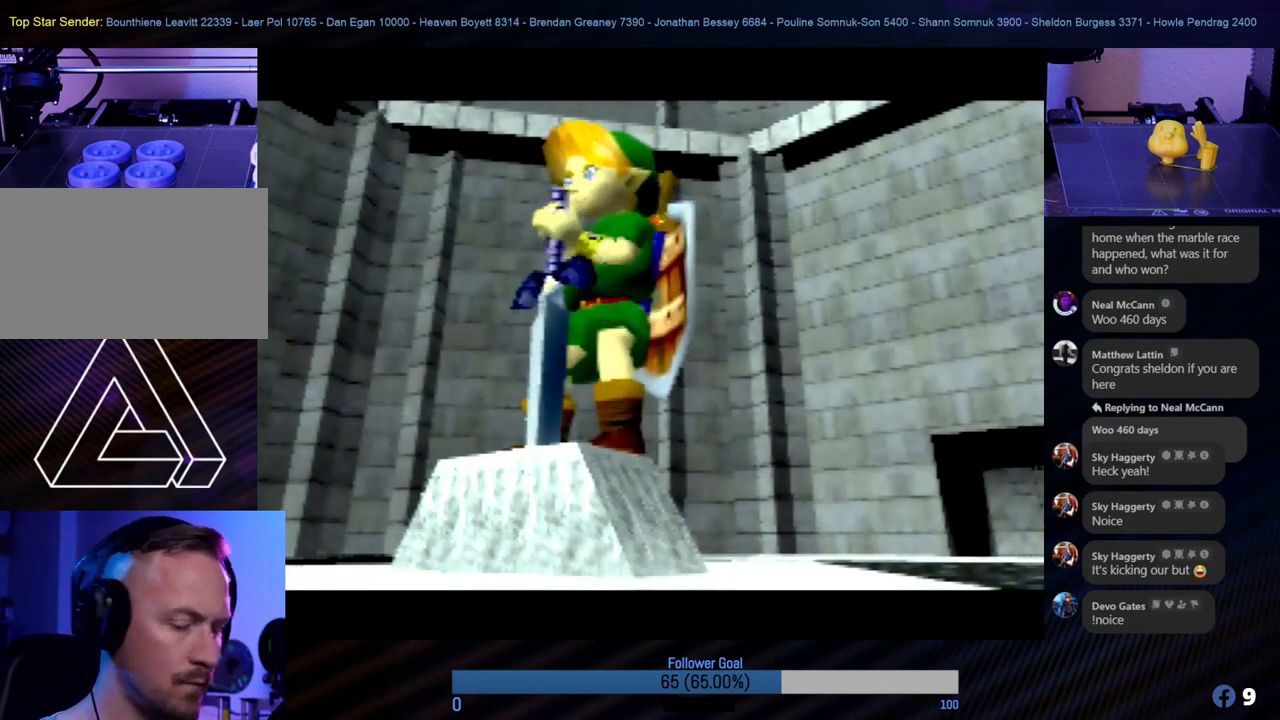
{"buttons": [], "left_stick": "center", "events": []}
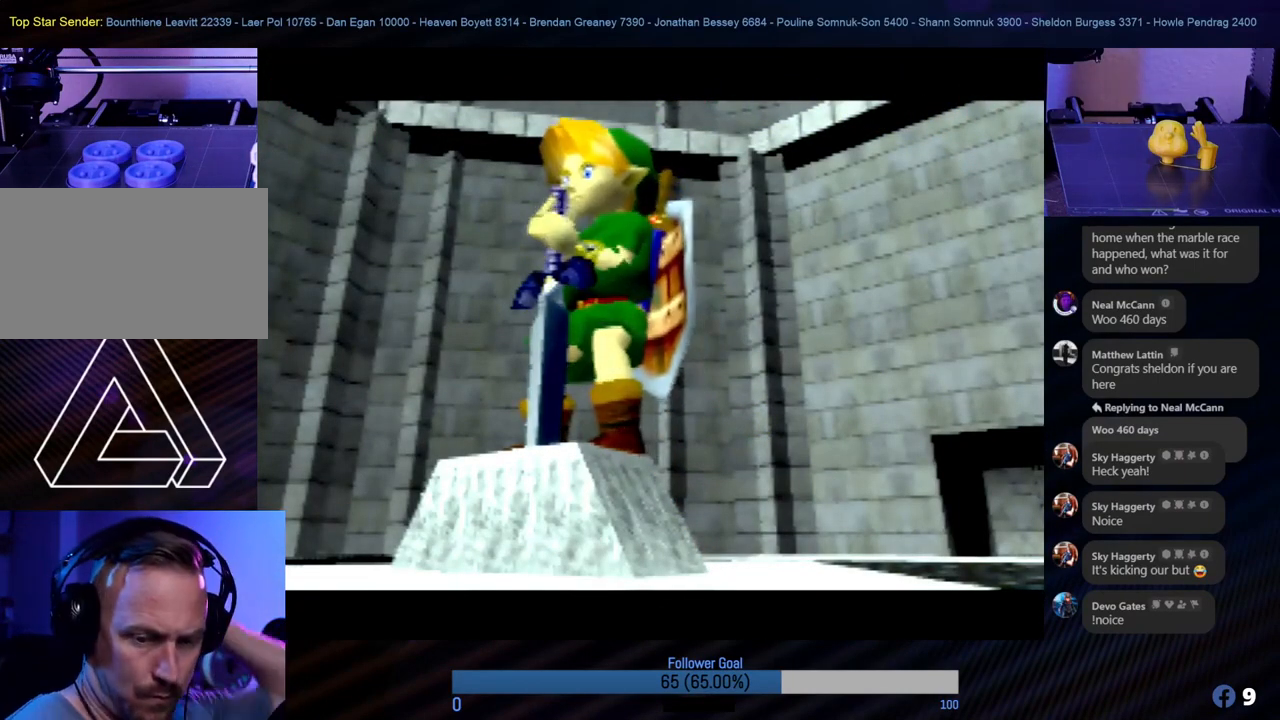
{"buttons": [], "left_stick": "center", "events": []}
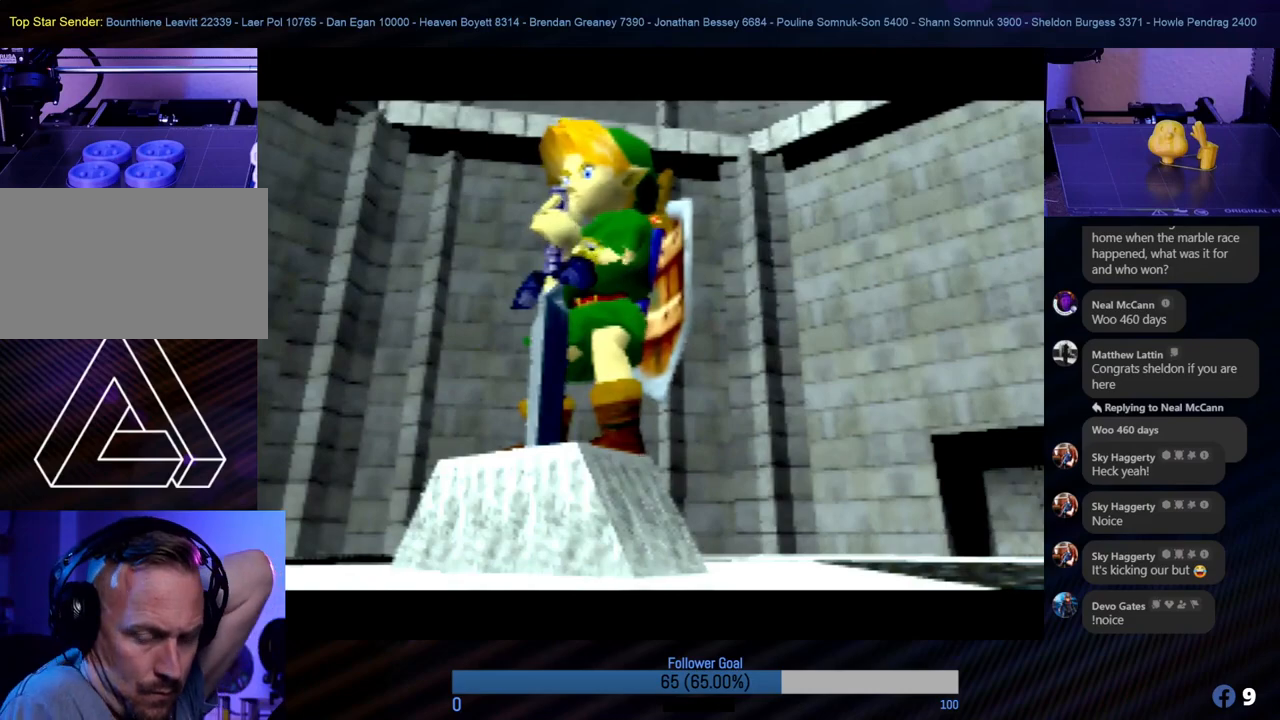
{"buttons": [], "left_stick": "center", "events": []}
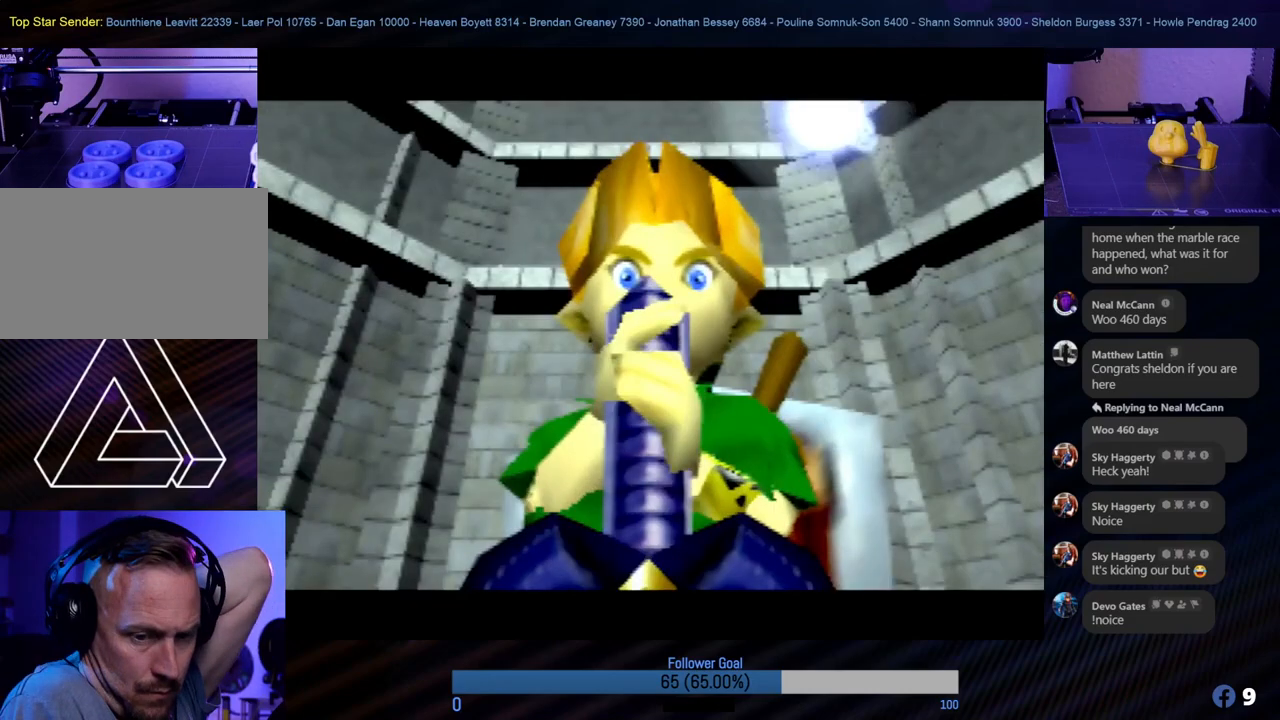
{"buttons": [], "left_stick": "center", "events": []}
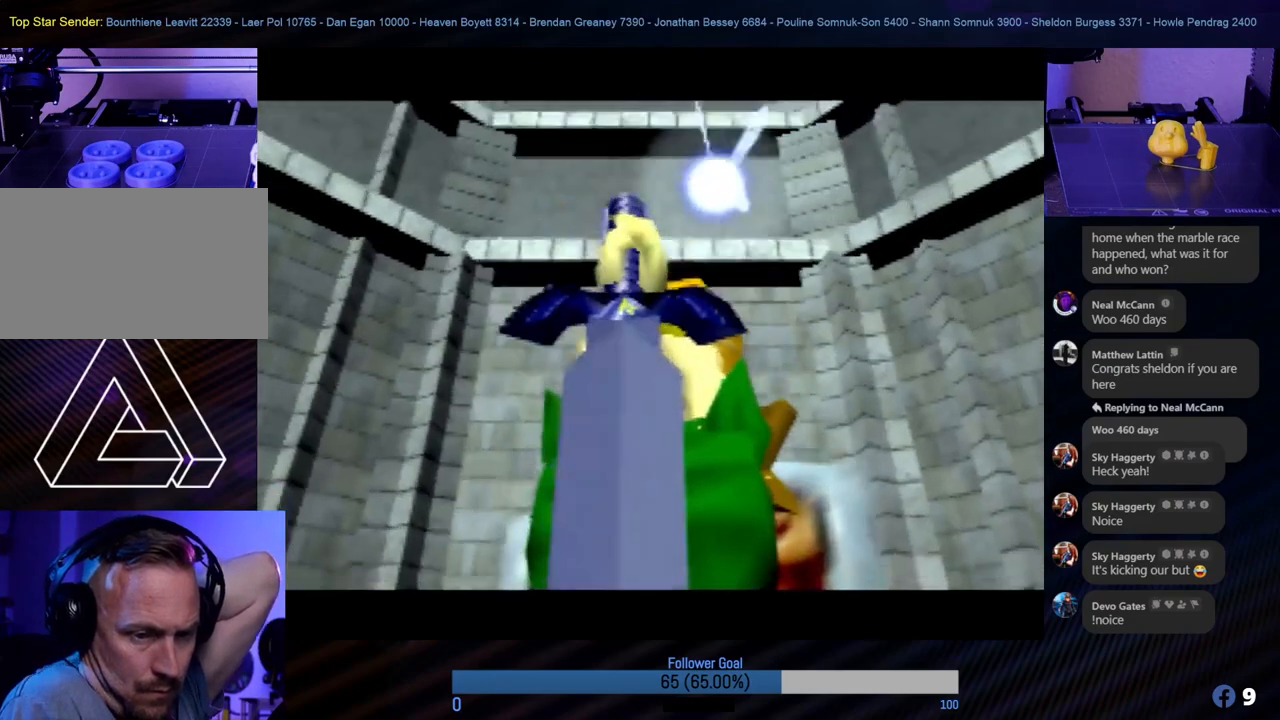
{"buttons": [], "left_stick": "center", "events": []}
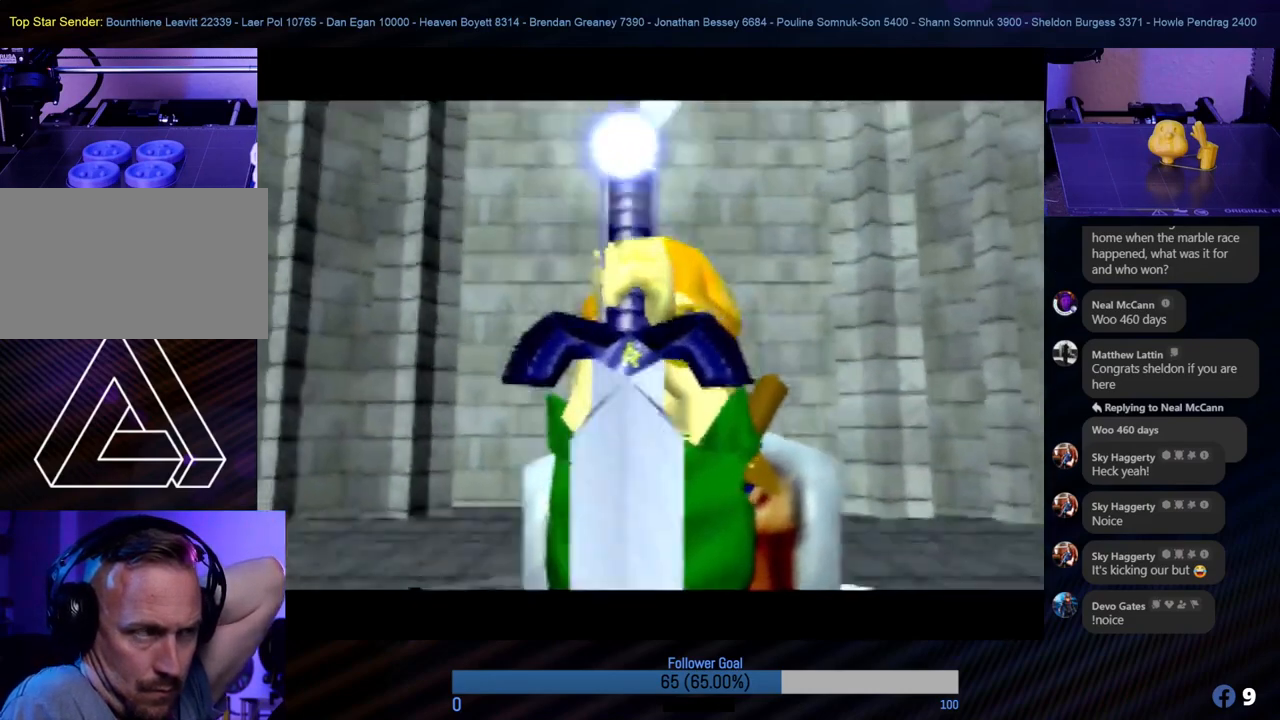
{"buttons": [], "left_stick": "center", "events": []}
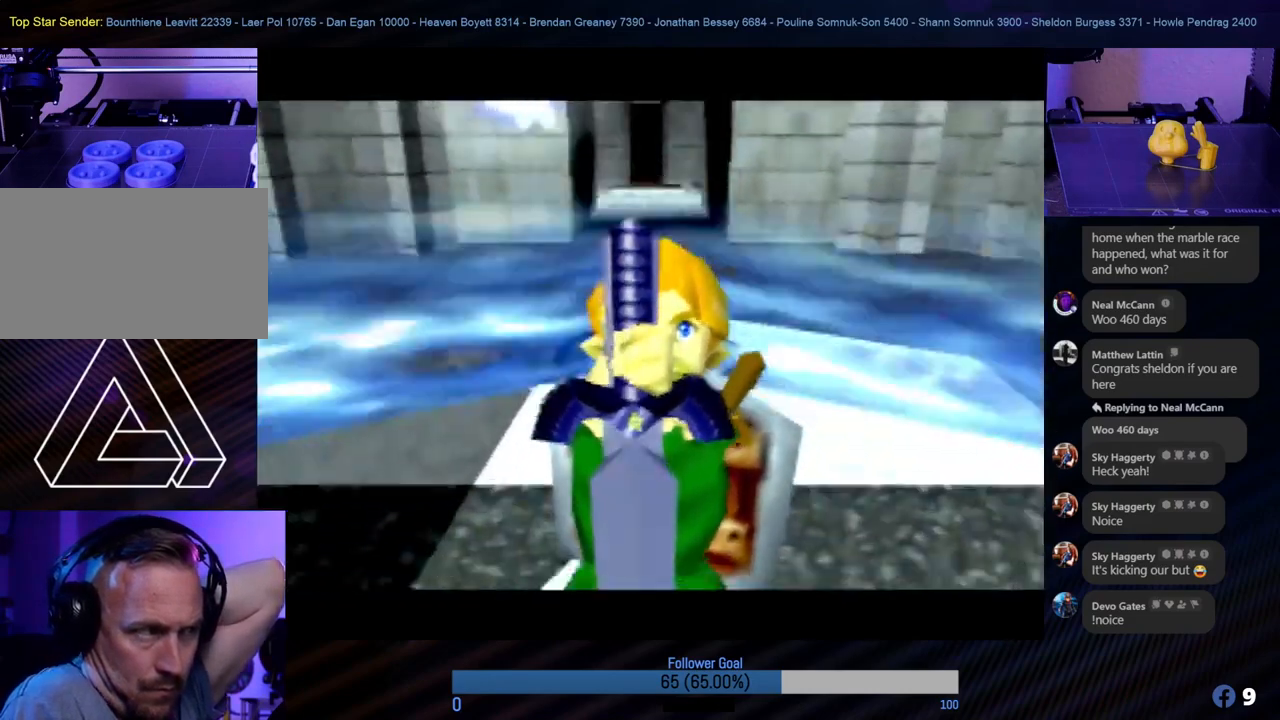
{"buttons": [], "left_stick": "center", "events": []}
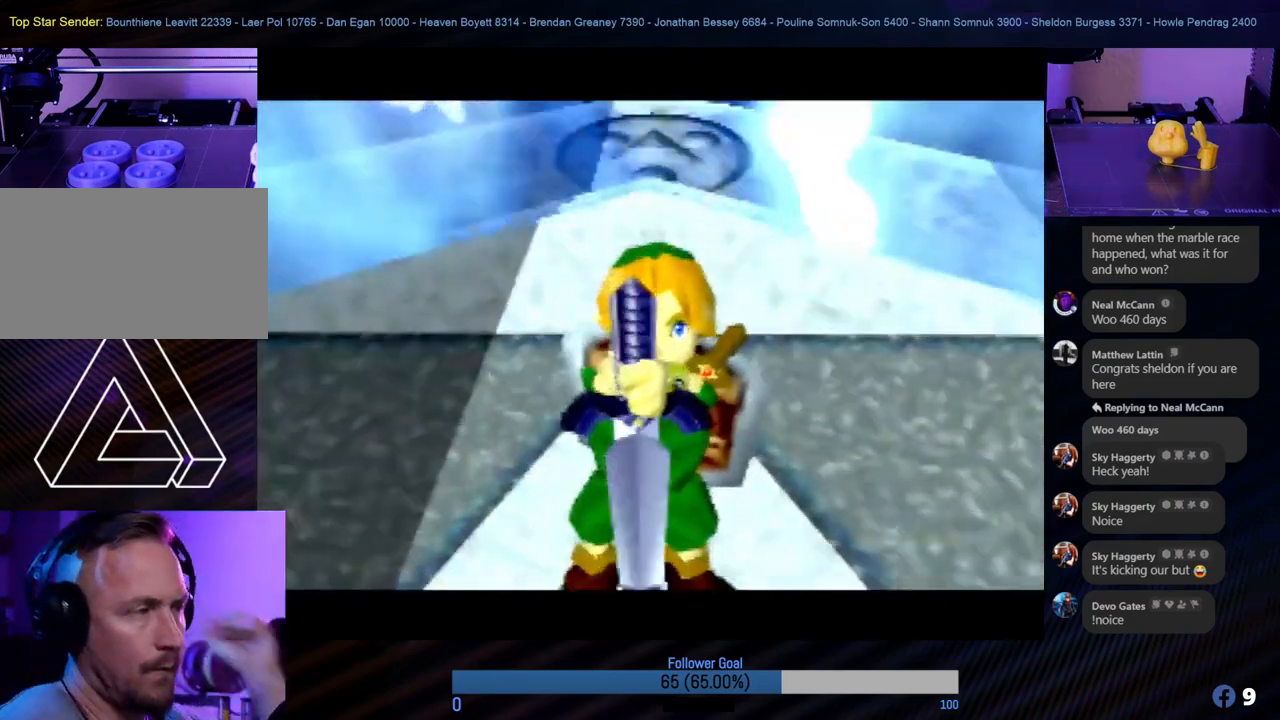
{"buttons": [], "left_stick": "center", "events": []}
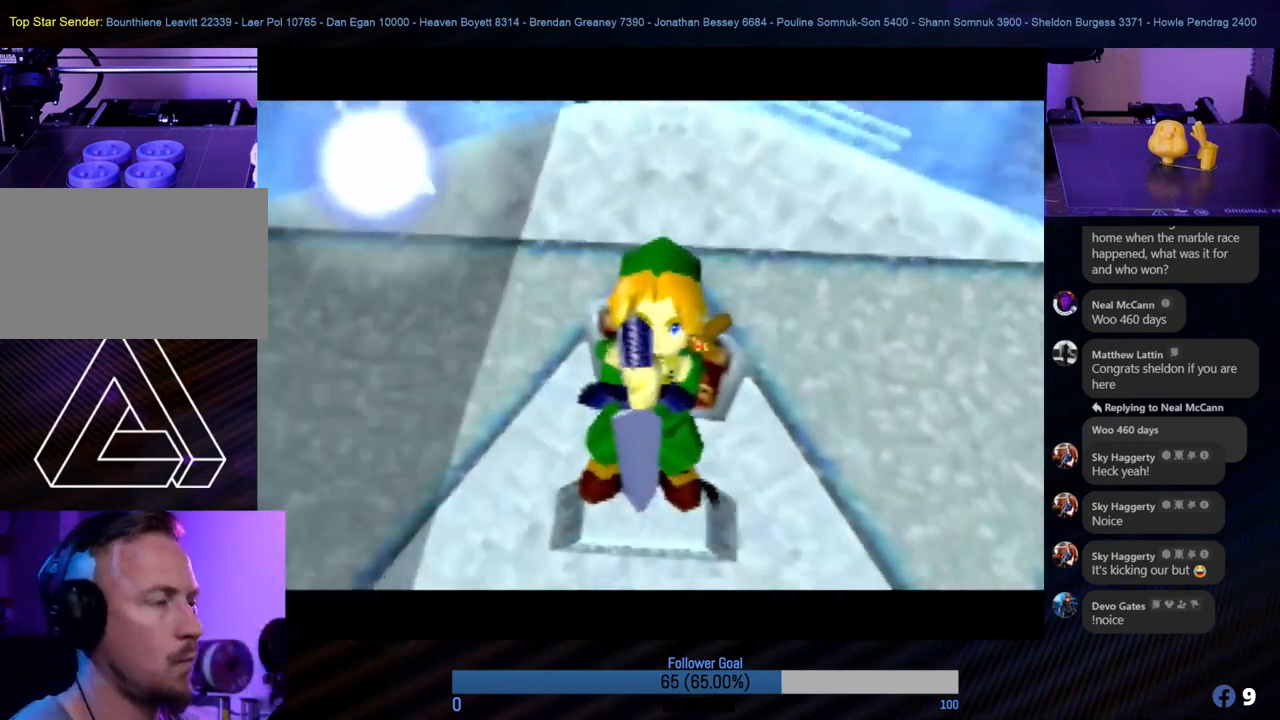
{"buttons": [], "left_stick": "center", "events": []}
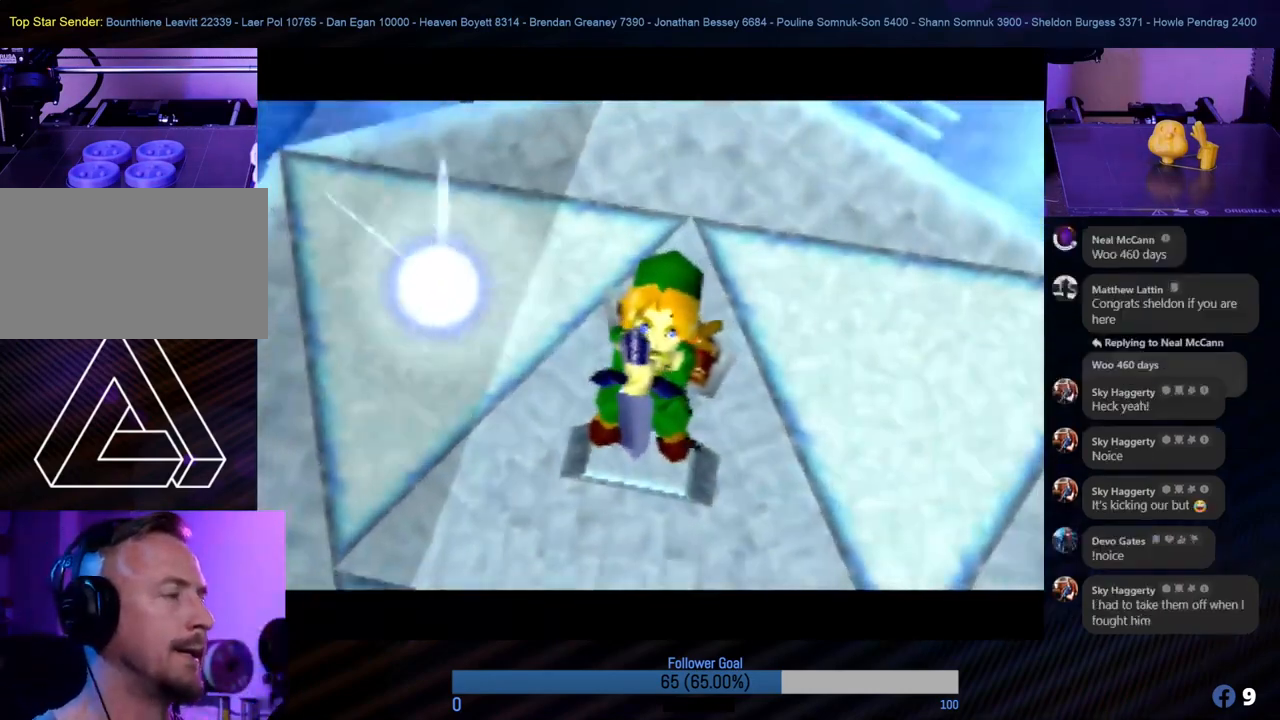
{"buttons": [], "left_stick": "center", "events": [[203, "A", "down"], [354, "A", "up"]]}